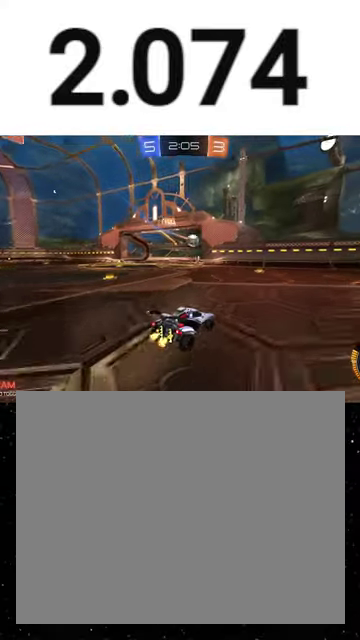
Gameplay with a controller (Xbox layout); each line is a JSON object with the inputs held at the frame after it. "events" lists button and stick changes between this image and that frame as [ms after this image, input, new state], when the widget could be followed in between. This overlay highlights the sticks when they move; stick clicks (L3 R3) are not distinguishable. Not read: L2 left_stick.
{"buttons": ["R2"], "right_stick": "center", "events": [[100, "R2", "up"], [167, "R2", "down"]]}
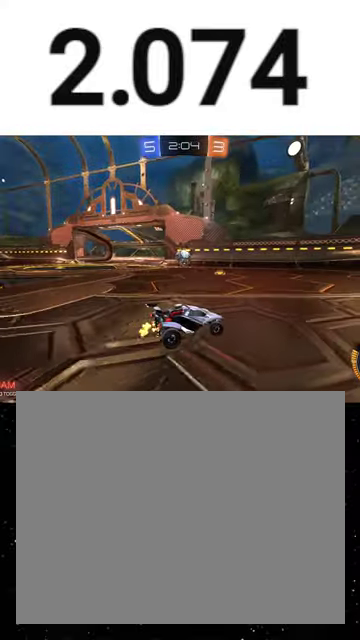
{"buttons": ["A", "R2"], "right_stick": "center", "events": [[433, "A", "down"]]}
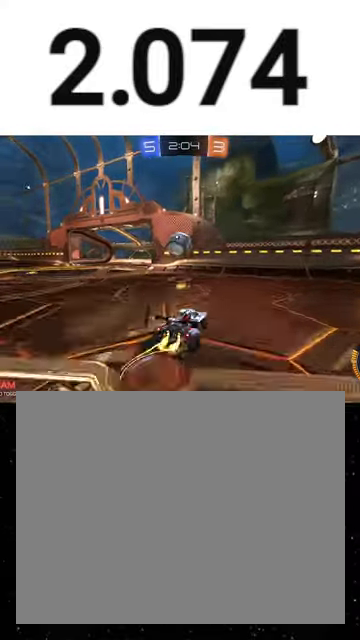
{"buttons": ["R2"], "right_stick": "center", "events": [[67, "A", "up"], [67, "B", "down"], [67, "R1", "down"], [167, "B", "up"], [200, "R1", "up"], [400, "A", "down"], [467, "A", "up"]]}
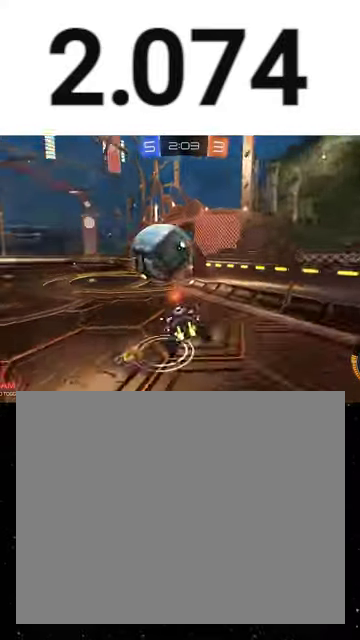
{"buttons": ["X", "R2"], "right_stick": "center", "events": [[200, "X", "down"]]}
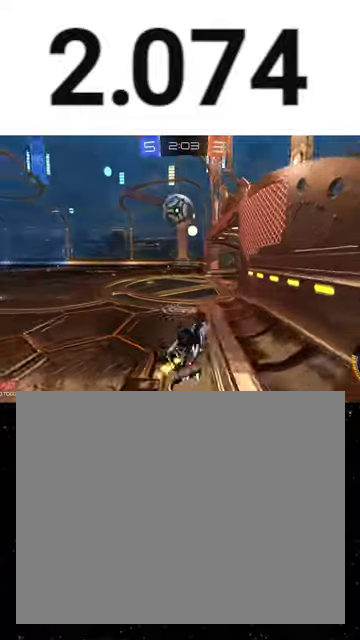
{"buttons": ["R1", "R2"], "right_stick": "center", "events": [[100, "R1", "down"], [500, "X", "up"]]}
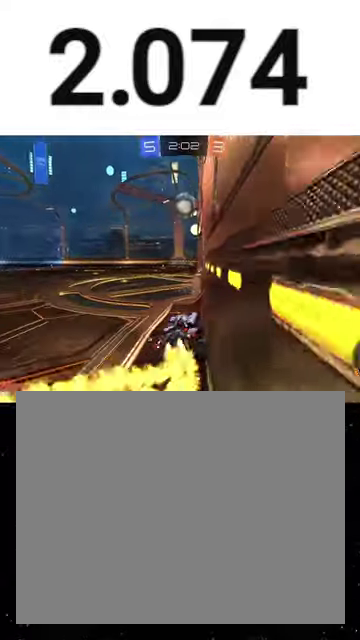
{"buttons": ["R1", "R2"], "right_stick": "center", "events": [[167, "B", "down"], [300, "B", "up"]]}
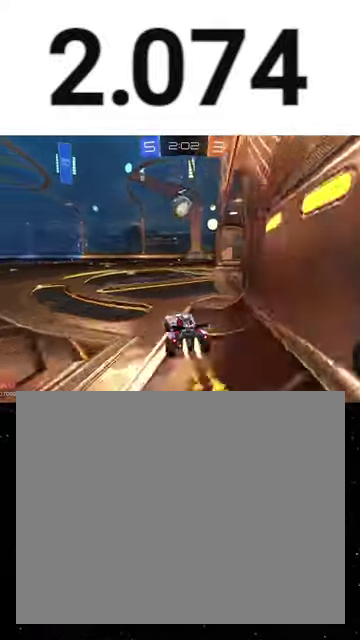
{"buttons": ["R2"], "right_stick": "center", "events": [[500, "R1", "up"]]}
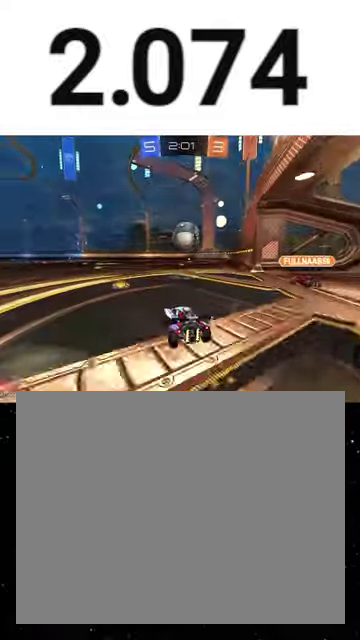
{"buttons": ["R2"], "right_stick": "center", "events": [[333, "A", "down"], [467, "A", "up"]]}
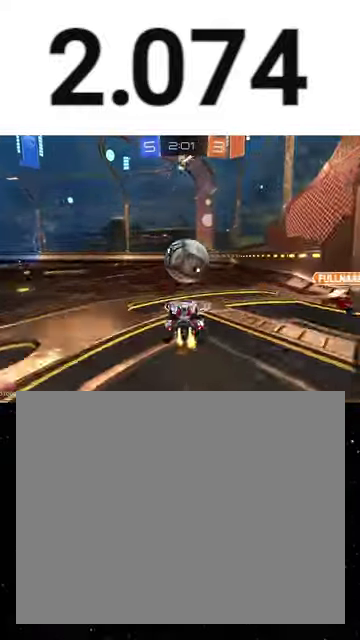
{"buttons": ["R1", "R2"], "right_stick": "center", "events": [[133, "A", "down"], [233, "A", "up"], [233, "R1", "down"], [267, "Y", "down"], [400, "Y", "up"]]}
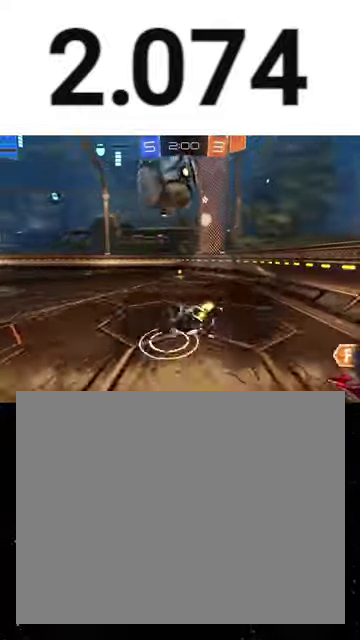
{"buttons": ["R1", "R2"], "right_stick": "center", "events": [[67, "B", "down"], [433, "B", "up"]]}
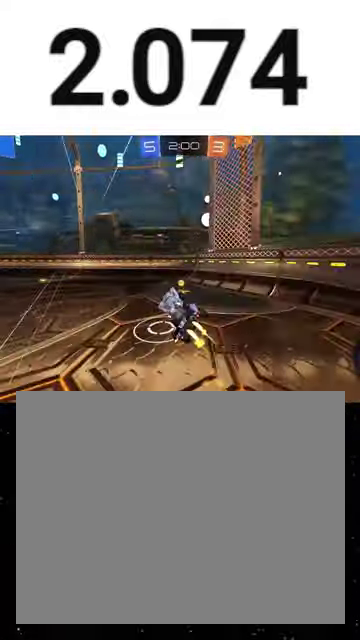
{"buttons": ["L1", "R2"], "right_stick": "center", "events": [[100, "R1", "up"], [233, "Y", "down"], [367, "Y", "up"], [400, "L1", "down"]]}
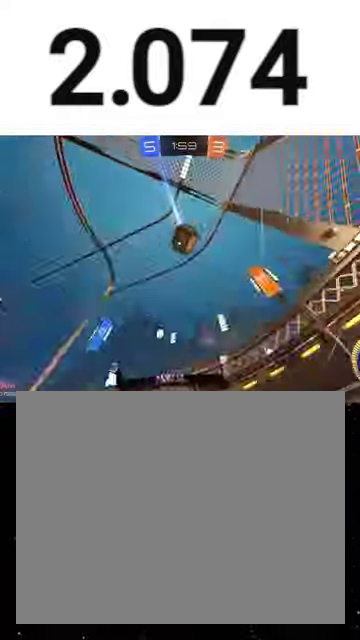
{"buttons": ["R1", "R2"], "right_stick": "center", "events": [[33, "L1", "up"], [400, "L1", "down"], [433, "R1", "down"], [467, "L1", "up"]]}
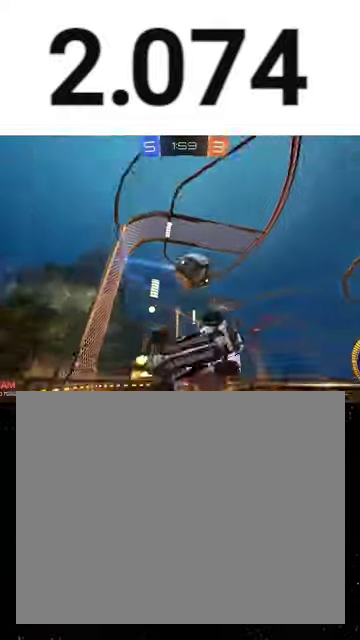
{"buttons": ["R1", "R2"], "right_stick": "center", "events": []}
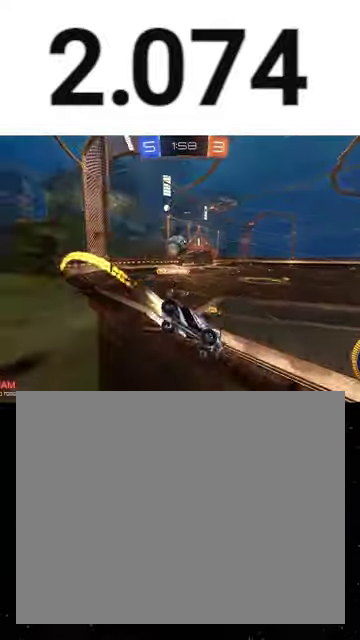
{"buttons": ["R2"], "right_stick": "center", "events": [[133, "R1", "up"]]}
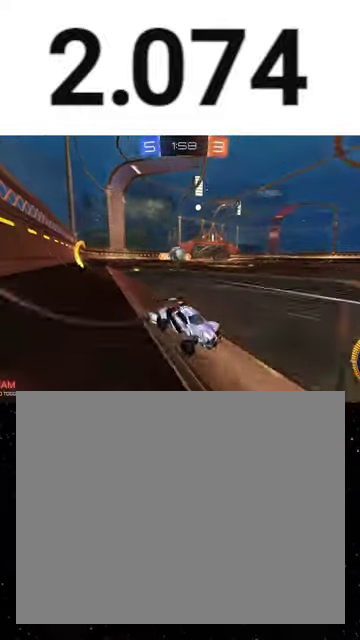
{"buttons": [], "right_stick": "center", "events": [[200, "L1", "down"], [233, "R2", "up"], [400, "L1", "up"]]}
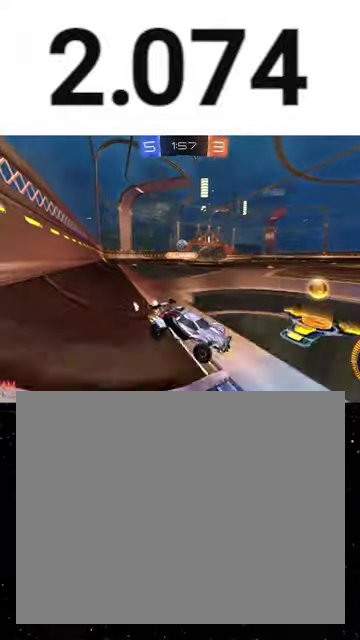
{"buttons": ["R2"], "right_stick": "center", "events": [[67, "R2", "down"]]}
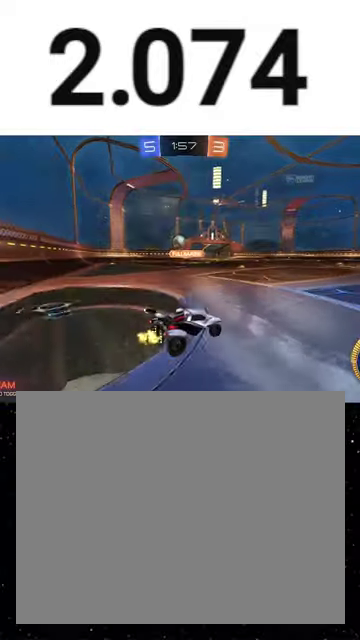
{"buttons": ["A", "R1", "R2"], "right_stick": "center", "events": [[300, "R1", "down"], [500, "A", "down"]]}
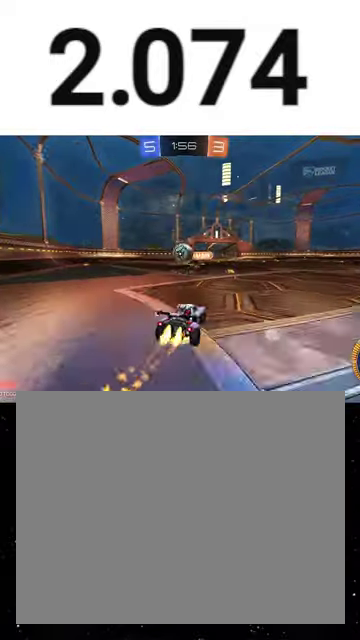
{"buttons": ["A", "X", "R1", "R2"], "right_stick": "center", "events": [[200, "A", "up"], [300, "A", "down"], [333, "R1", "up"], [400, "X", "down"], [433, "R1", "down"]]}
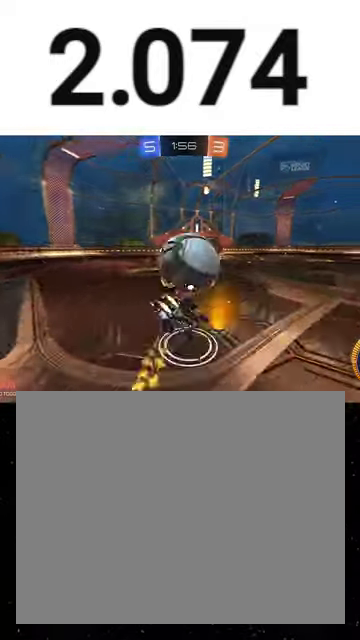
{"buttons": ["X", "R2"], "right_stick": "center", "events": [[33, "A", "up"], [233, "Y", "down"], [333, "Y", "up"], [400, "R1", "up"]]}
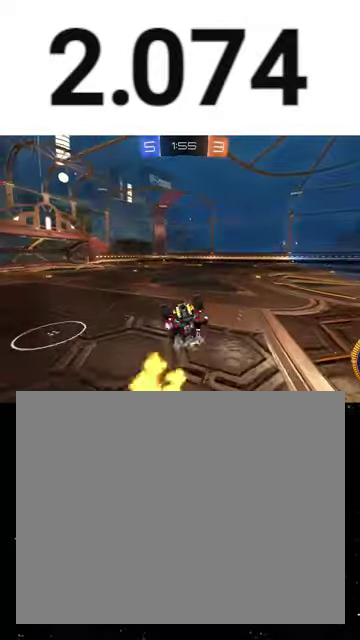
{"buttons": ["R1", "R2"], "right_stick": "center", "events": [[100, "L1", "down"], [100, "Y", "down"], [167, "Y", "up"], [267, "L1", "up"], [333, "R1", "down"], [433, "X", "up"]]}
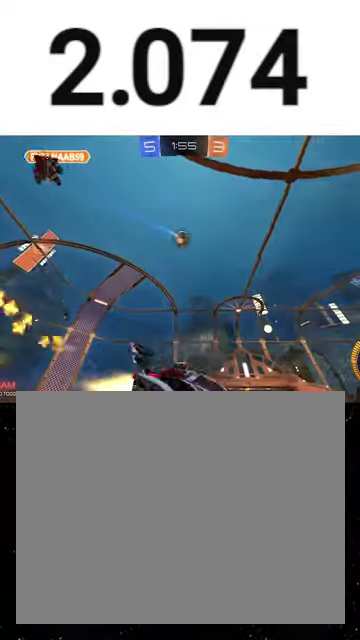
{"buttons": ["R1", "R2"], "right_stick": "center", "events": []}
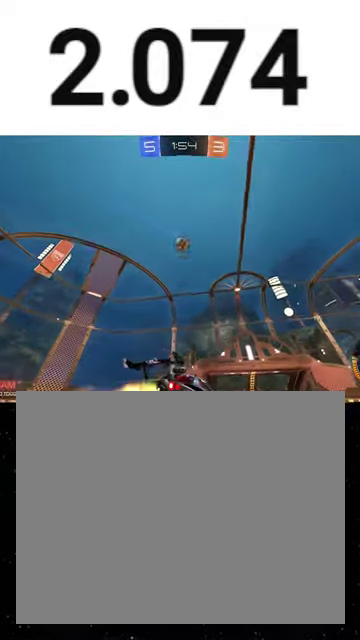
{"buttons": ["A", "R1", "R2"], "right_stick": "center", "events": [[100, "R1", "up"], [400, "A", "down"], [500, "R1", "down"]]}
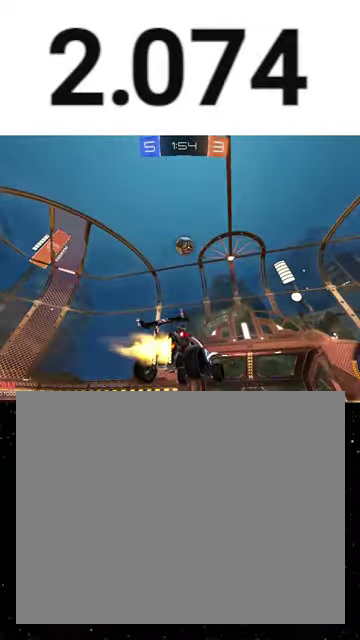
{"buttons": ["R1", "R2"], "right_stick": "center", "events": [[67, "B", "down"], [100, "A", "up"], [100, "Y", "down"], [200, "B", "up"], [200, "Y", "up"]]}